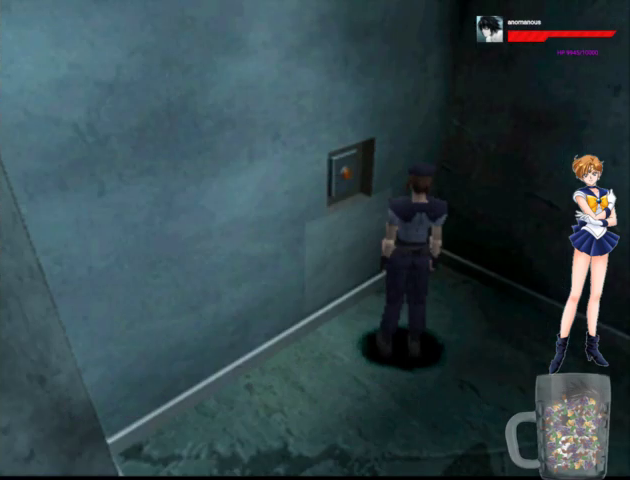
Gameplay with a controller (Xbox layout); each line is a JSON object with the inputs held at the frame after it. "events" lists button and stick changes between this image and that frame as [ms after this image, input, new state], when the widget could be followed in between. Not read: L1 L2 L3 R1 R2 R3.
{"buttons": ["X"], "left_stick": "center", "right_stick": "center", "events": [[33, "X", "down"], [400, "X", "up"], [467, "X", "down"]]}
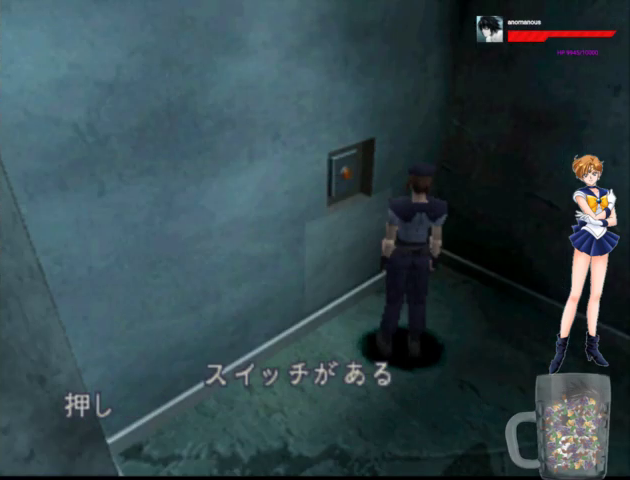
{"buttons": [], "left_stick": "center", "right_stick": "center", "events": [[67, "X", "up"], [133, "X", "down"], [200, "X", "up"], [267, "X", "down"], [333, "X", "up"], [400, "X", "down"], [467, "X", "up"]]}
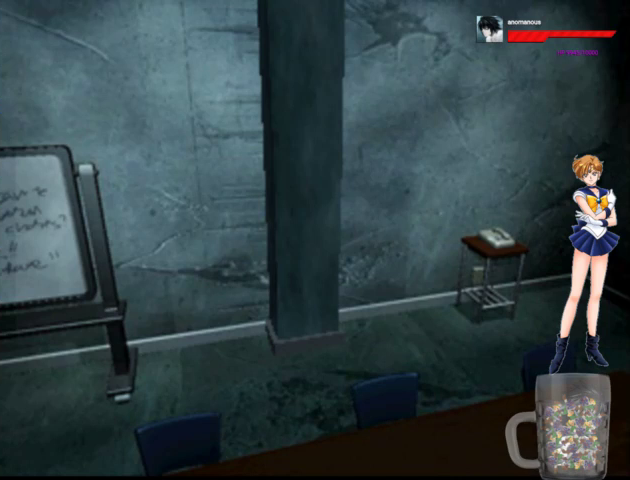
{"buttons": ["DPAD_RIGHT"], "left_stick": "center", "right_stick": "center", "events": [[33, "X", "down"], [100, "X", "up"], [167, "X", "down"], [267, "X", "up"], [333, "X", "down"], [400, "X", "up"], [467, "DPAD_RIGHT", "down"]]}
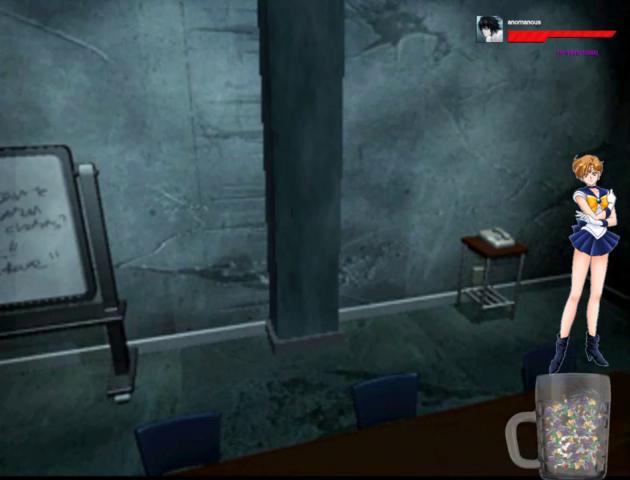
{"buttons": ["DPAD_RIGHT"], "left_stick": "center", "right_stick": "center", "events": [[233, "DPAD_DOWN", "down"], [467, "DPAD_DOWN", "up"]]}
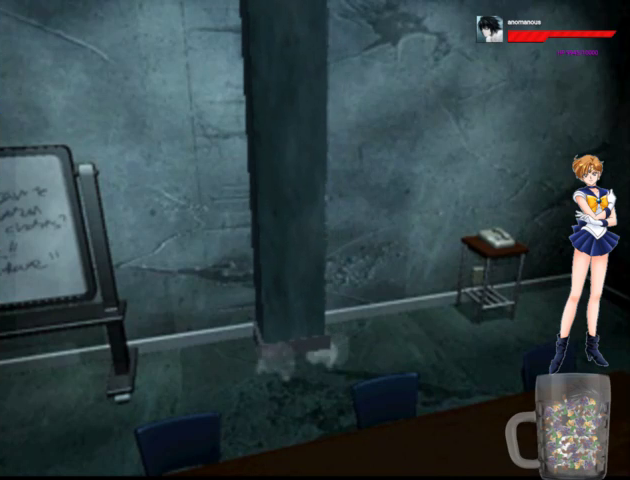
{"buttons": ["DPAD_RIGHT"], "left_stick": "center", "right_stick": "center", "events": []}
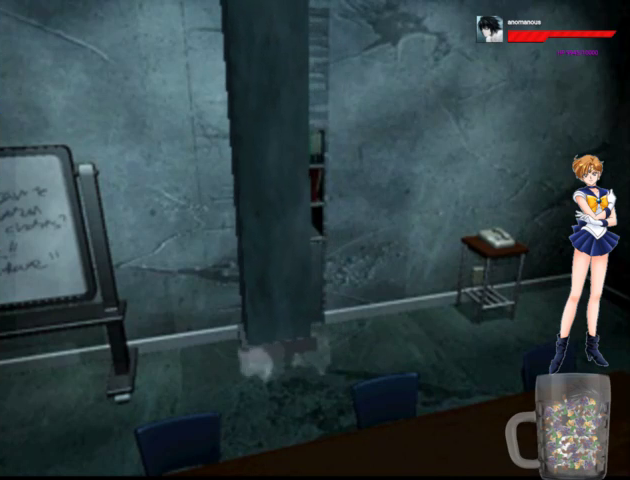
{"buttons": ["DPAD_RIGHT"], "left_stick": "center", "right_stick": "center", "events": []}
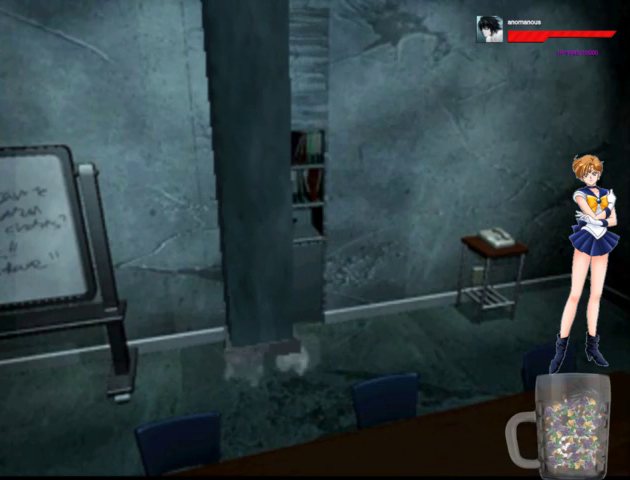
{"buttons": ["DPAD_RIGHT"], "left_stick": "center", "right_stick": "center", "events": []}
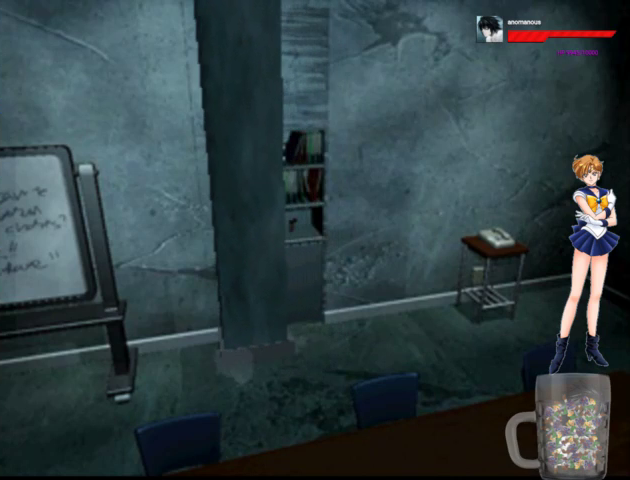
{"buttons": ["DPAD_RIGHT"], "left_stick": "center", "right_stick": "center", "events": []}
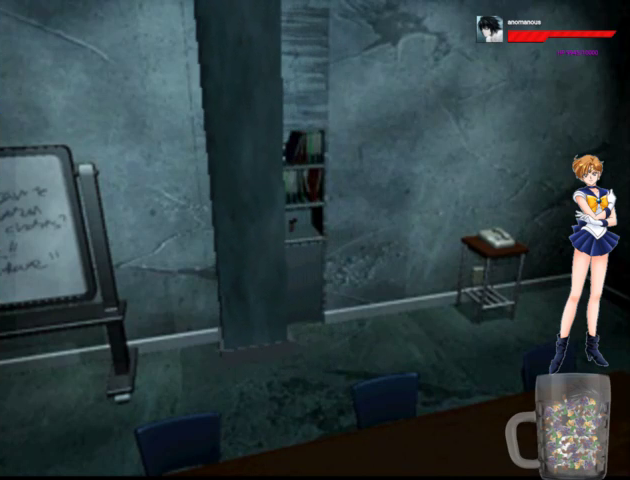
{"buttons": ["A", "DPAD_UP", "DPAD_RIGHT"], "left_stick": "center", "right_stick": "center", "events": [[467, "A", "down"], [500, "DPAD_UP", "down"]]}
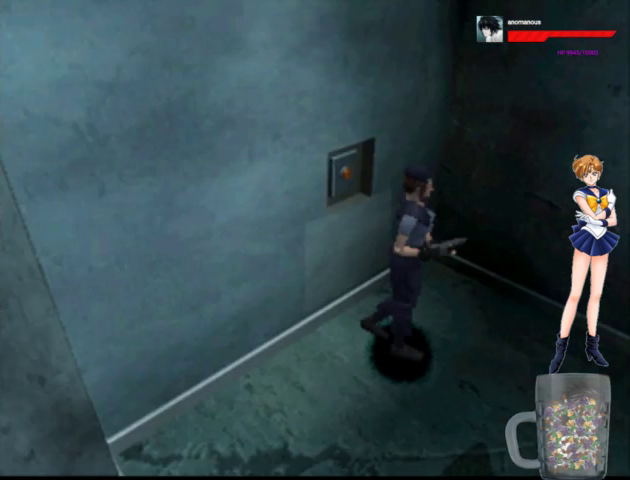
{"buttons": ["A", "DPAD_UP"], "left_stick": "center", "right_stick": "center", "events": [[33, "DPAD_RIGHT", "up"]]}
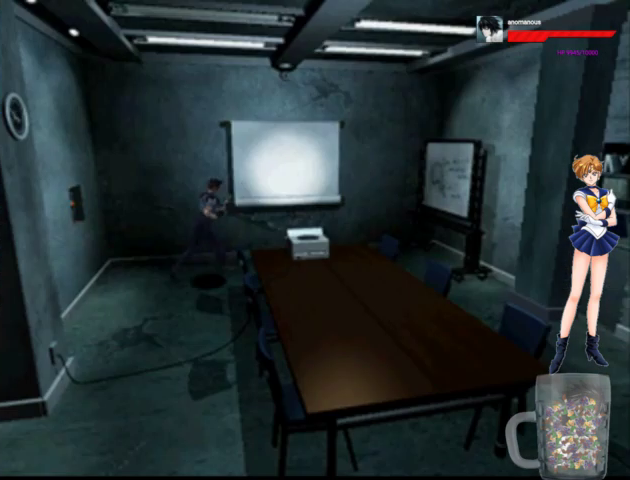
{"buttons": ["A", "DPAD_UP", "DPAD_RIGHT"], "left_stick": "center", "right_stick": "center", "events": [[233, "DPAD_RIGHT", "down"]]}
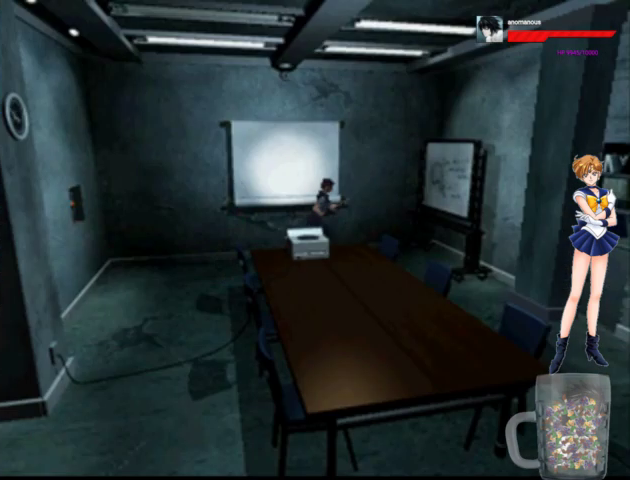
{"buttons": ["A", "DPAD_UP"], "left_stick": "center", "right_stick": "center", "events": [[200, "DPAD_RIGHT", "up"], [300, "DPAD_RIGHT", "down"], [467, "DPAD_RIGHT", "up"]]}
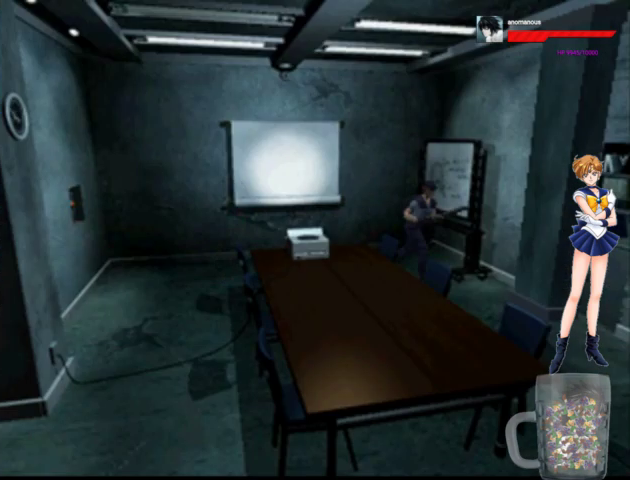
{"buttons": ["A", "DPAD_UP", "DPAD_LEFT"], "left_stick": "center", "right_stick": "center", "events": [[133, "DPAD_LEFT", "down"]]}
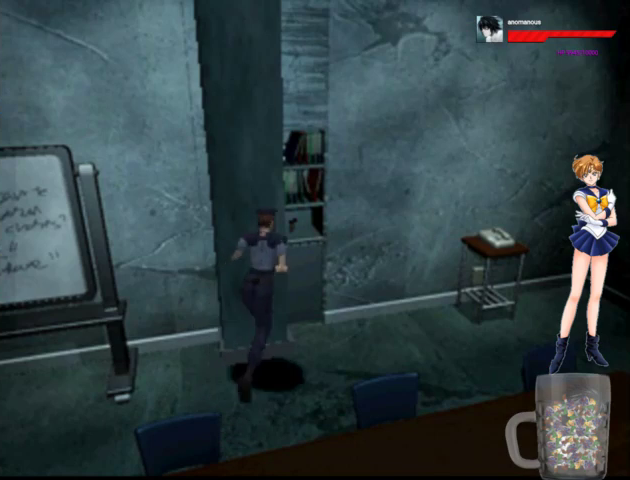
{"buttons": ["X", "DPAD_UP"], "left_stick": "center", "right_stick": "center", "events": [[33, "DPAD_LEFT", "up"], [233, "X", "down"], [267, "DPAD_LEFT", "down"], [333, "X", "up"], [400, "A", "up"], [467, "DPAD_LEFT", "up"], [500, "X", "down"]]}
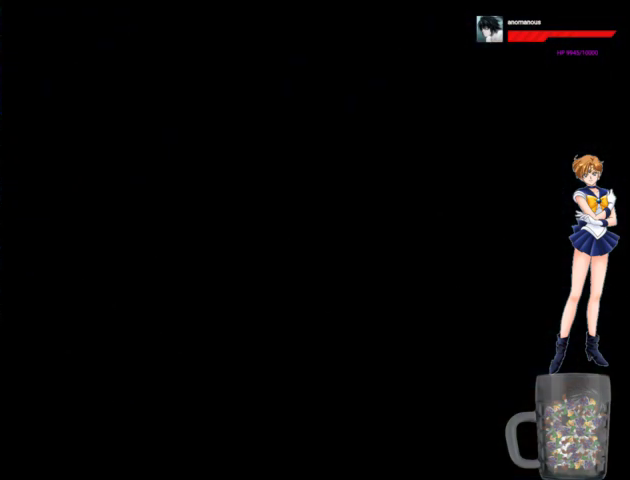
{"buttons": ["X"], "left_stick": "center", "right_stick": "center", "events": [[233, "DPAD_UP", "up"]]}
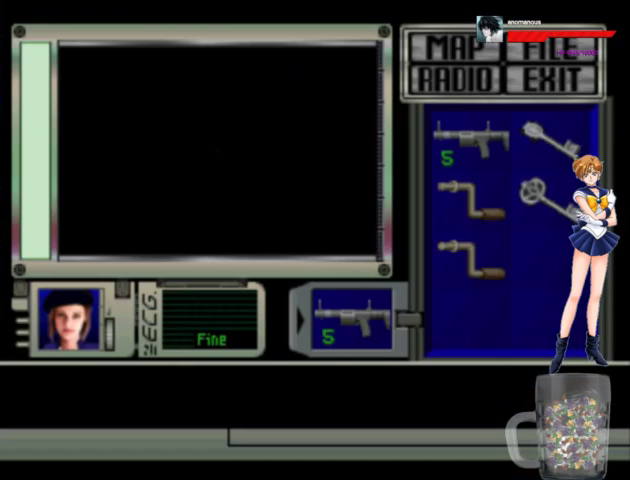
{"buttons": ["X"], "left_stick": "center", "right_stick": "center", "events": []}
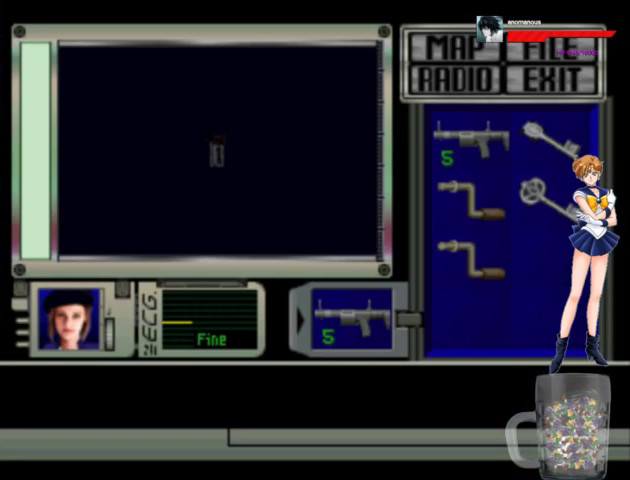
{"buttons": ["X"], "left_stick": "center", "right_stick": "center", "events": []}
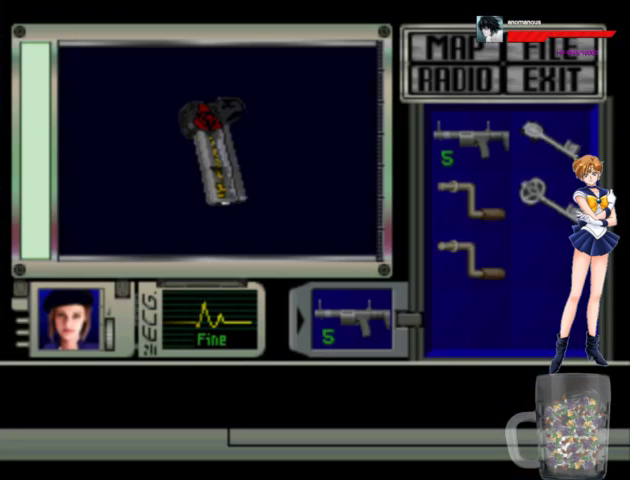
{"buttons": ["X"], "left_stick": "center", "right_stick": "center", "events": [[300, "X", "up"], [367, "X", "down"]]}
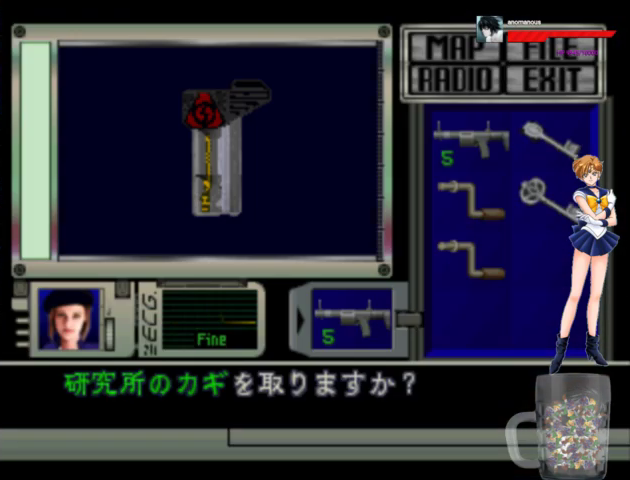
{"buttons": ["DPAD_RIGHT"], "left_stick": "center", "right_stick": "center", "events": [[67, "X", "up"], [133, "X", "down"], [200, "X", "up"], [267, "X", "down"], [467, "X", "up"], [500, "DPAD_RIGHT", "down"]]}
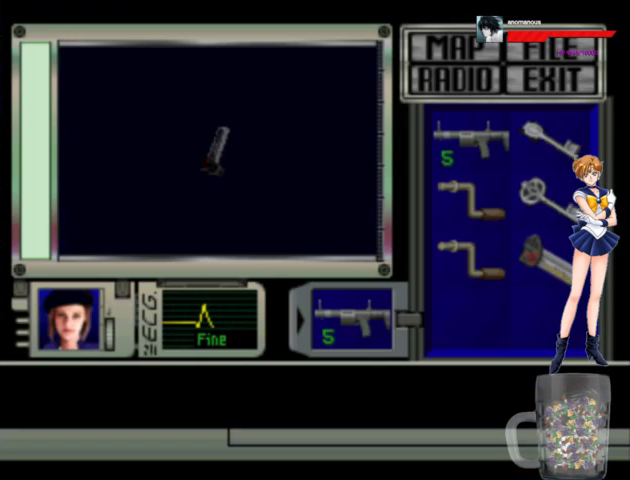
{"buttons": ["DPAD_RIGHT"], "left_stick": "center", "right_stick": "center", "events": []}
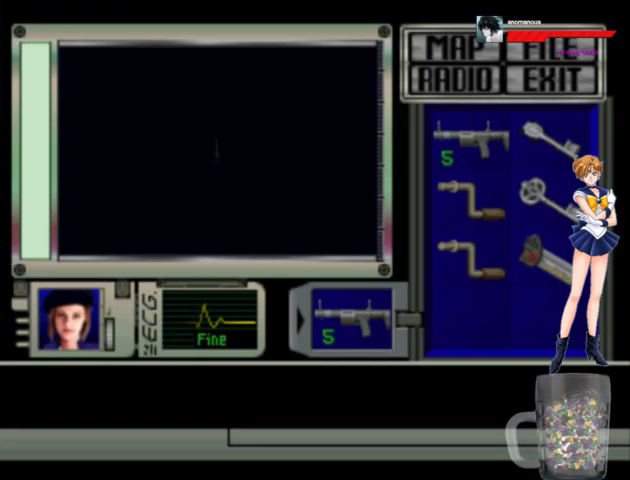
{"buttons": ["DPAD_RIGHT"], "left_stick": "center", "right_stick": "center", "events": []}
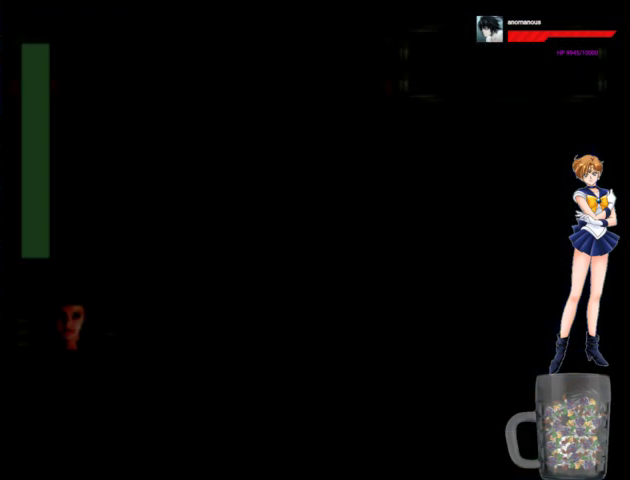
{"buttons": ["DPAD_RIGHT"], "left_stick": "center", "right_stick": "center", "events": []}
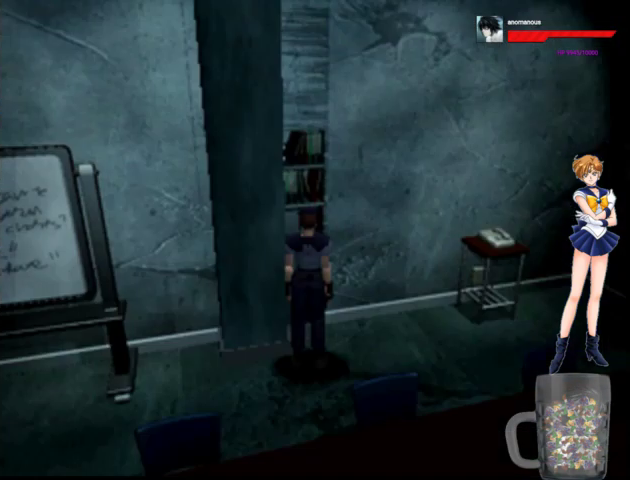
{"buttons": ["A", "DPAD_UP"], "left_stick": "center", "right_stick": "center", "events": [[233, "A", "down"], [267, "DPAD_UP", "down"], [300, "DPAD_RIGHT", "up"]]}
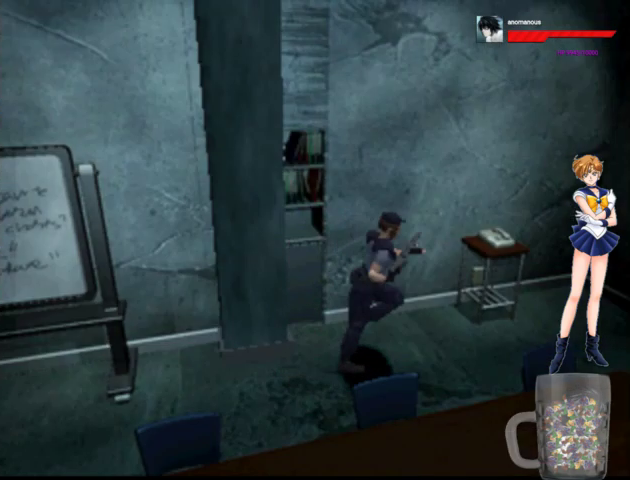
{"buttons": ["A", "DPAD_UP"], "left_stick": "center", "right_stick": "center", "events": []}
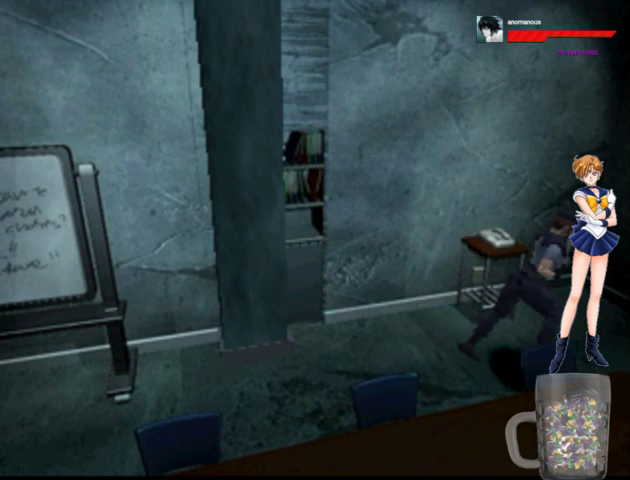
{"buttons": ["A", "X", "DPAD_UP"], "left_stick": "center", "right_stick": "center", "events": [[167, "DPAD_RIGHT", "down"], [400, "DPAD_RIGHT", "up"], [467, "X", "down"]]}
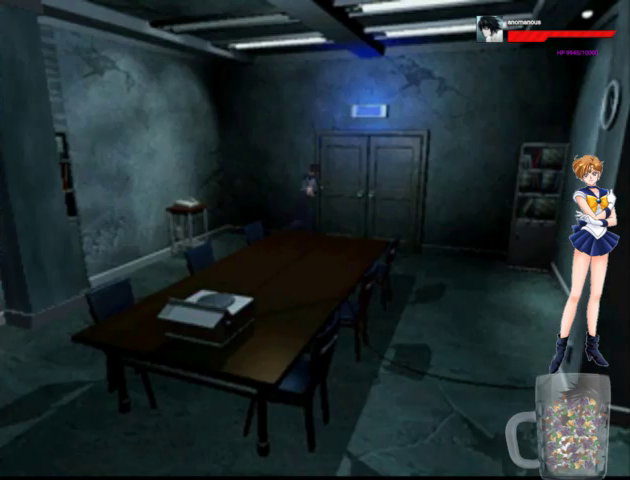
{"buttons": ["A", "X", "DPAD_UP"], "left_stick": "center", "right_stick": "center", "events": [[67, "X", "up"], [133, "X", "down"], [367, "X", "up"], [433, "X", "down"]]}
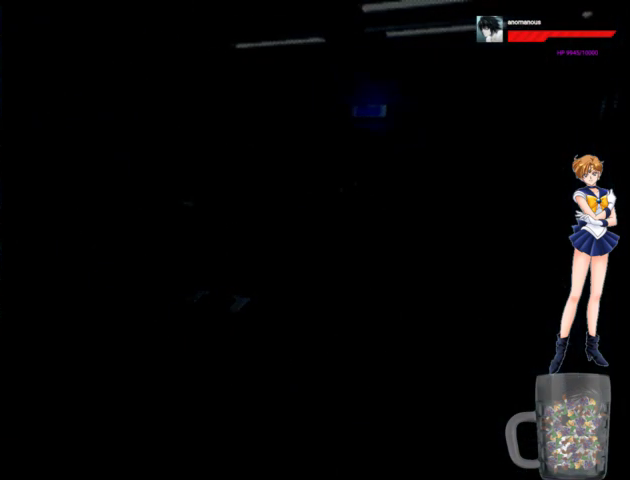
{"buttons": ["A"], "left_stick": "center", "right_stick": "center", "events": [[167, "X", "up"], [233, "X", "down"], [267, "DPAD_UP", "up"], [333, "X", "up"], [400, "X", "down"], [467, "X", "up"]]}